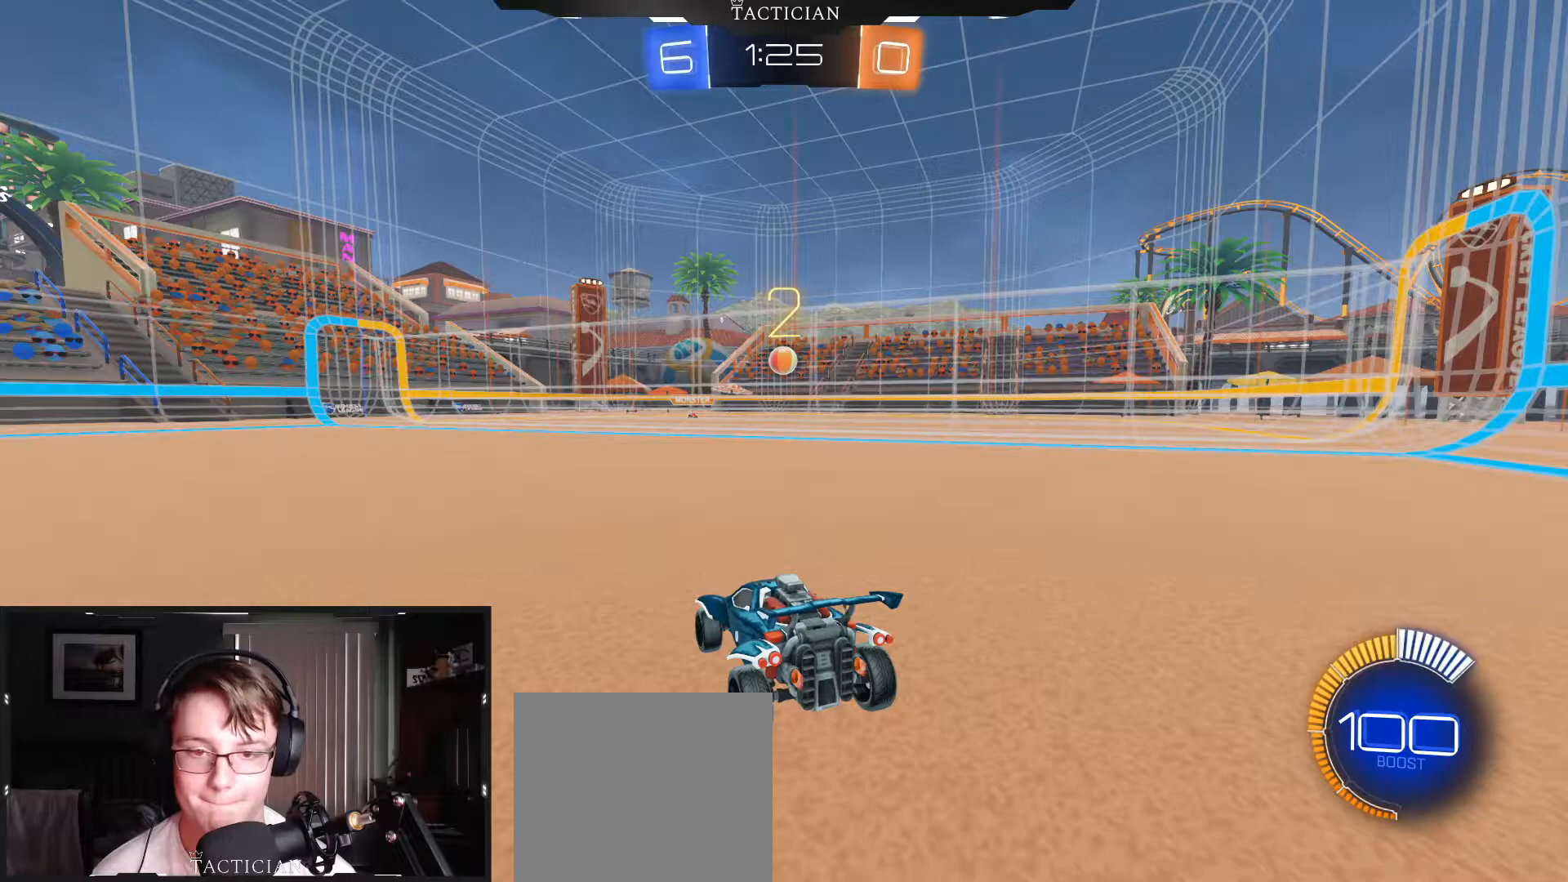
Gameplay with a controller (Xbox layout); each line is a JSON object with the inputs held at the frame after it. "events" lists button and stick changes between this image and that frame as [ms after this image, input, new state], when the widget could be followed in between. Not read: R3.
{"buttons": ["R2"], "left_stick": "center", "right_stick": "center", "events": [[333, "B", "up"]]}
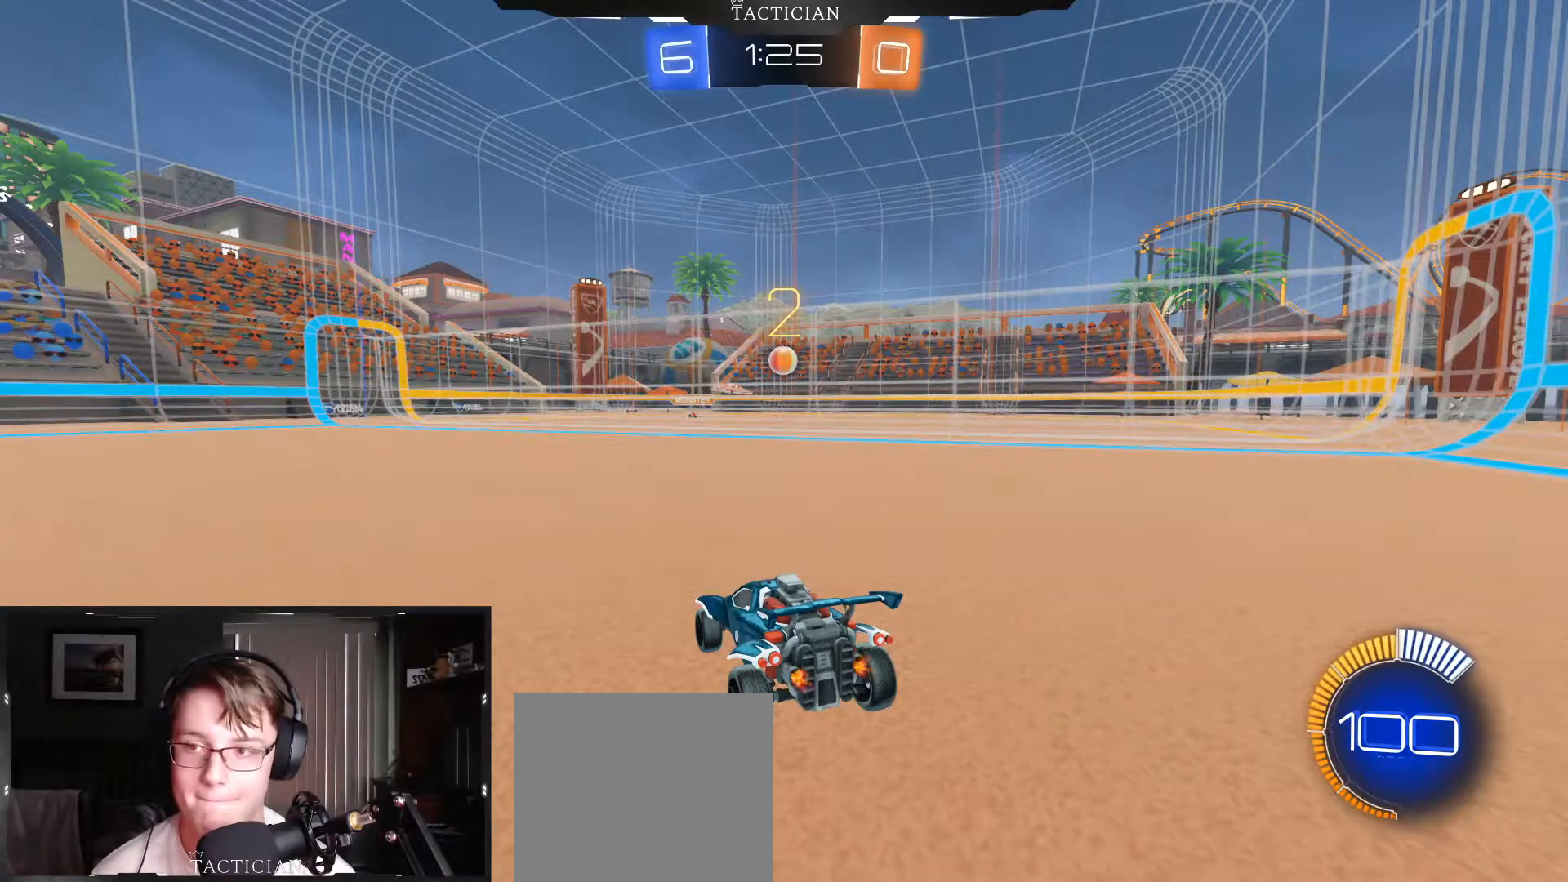
{"buttons": ["B", "R2"], "left_stick": "left", "right_stick": "center", "events": [[50, "B", "down"], [367, "left_stick", "left"]]}
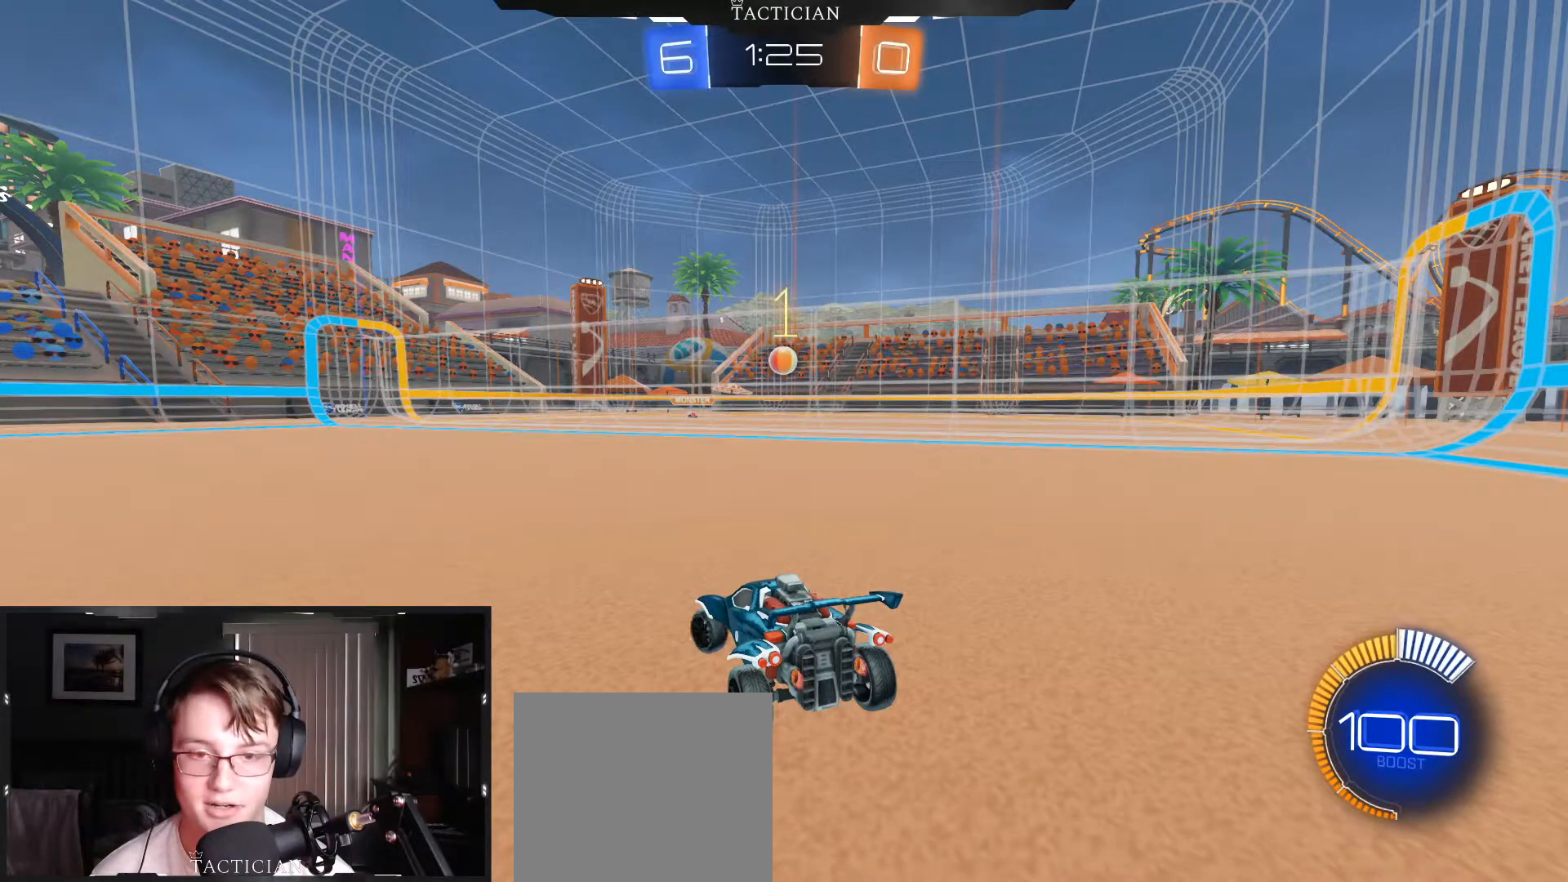
{"buttons": ["B", "R2"], "left_stick": "center", "right_stick": "center", "events": [[50, "left_stick", "center"], [317, "B", "up"], [350, "left_stick", "left"], [484, "B", "down"], [484, "left_stick", "center"]]}
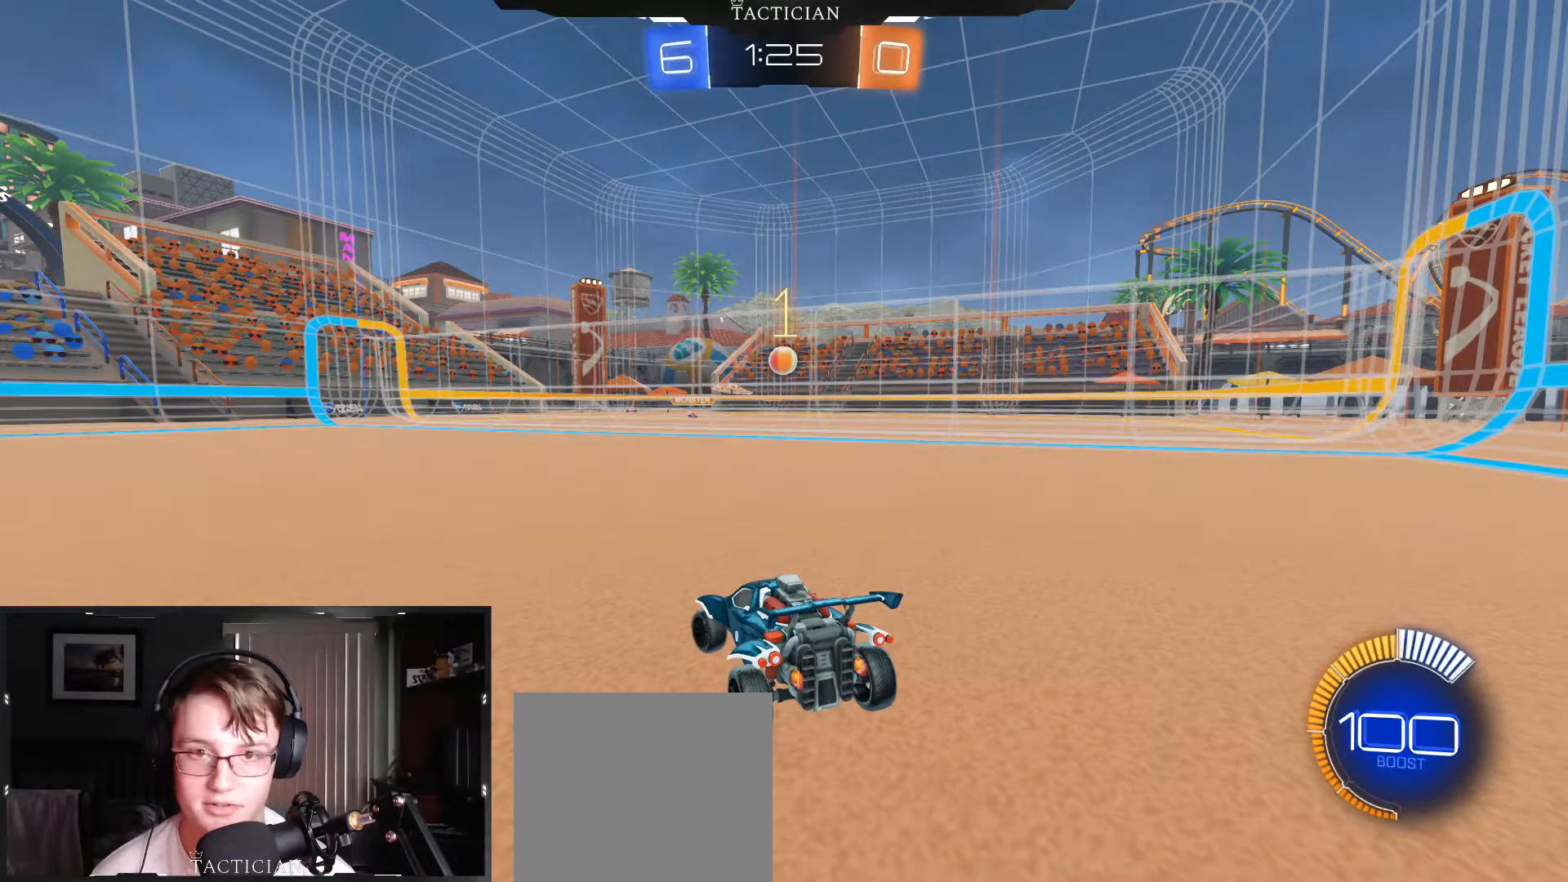
{"buttons": ["B", "R2"], "left_stick": "center", "right_stick": "center", "events": [[267, "left_stick", "left"], [434, "left_stick", "center"]]}
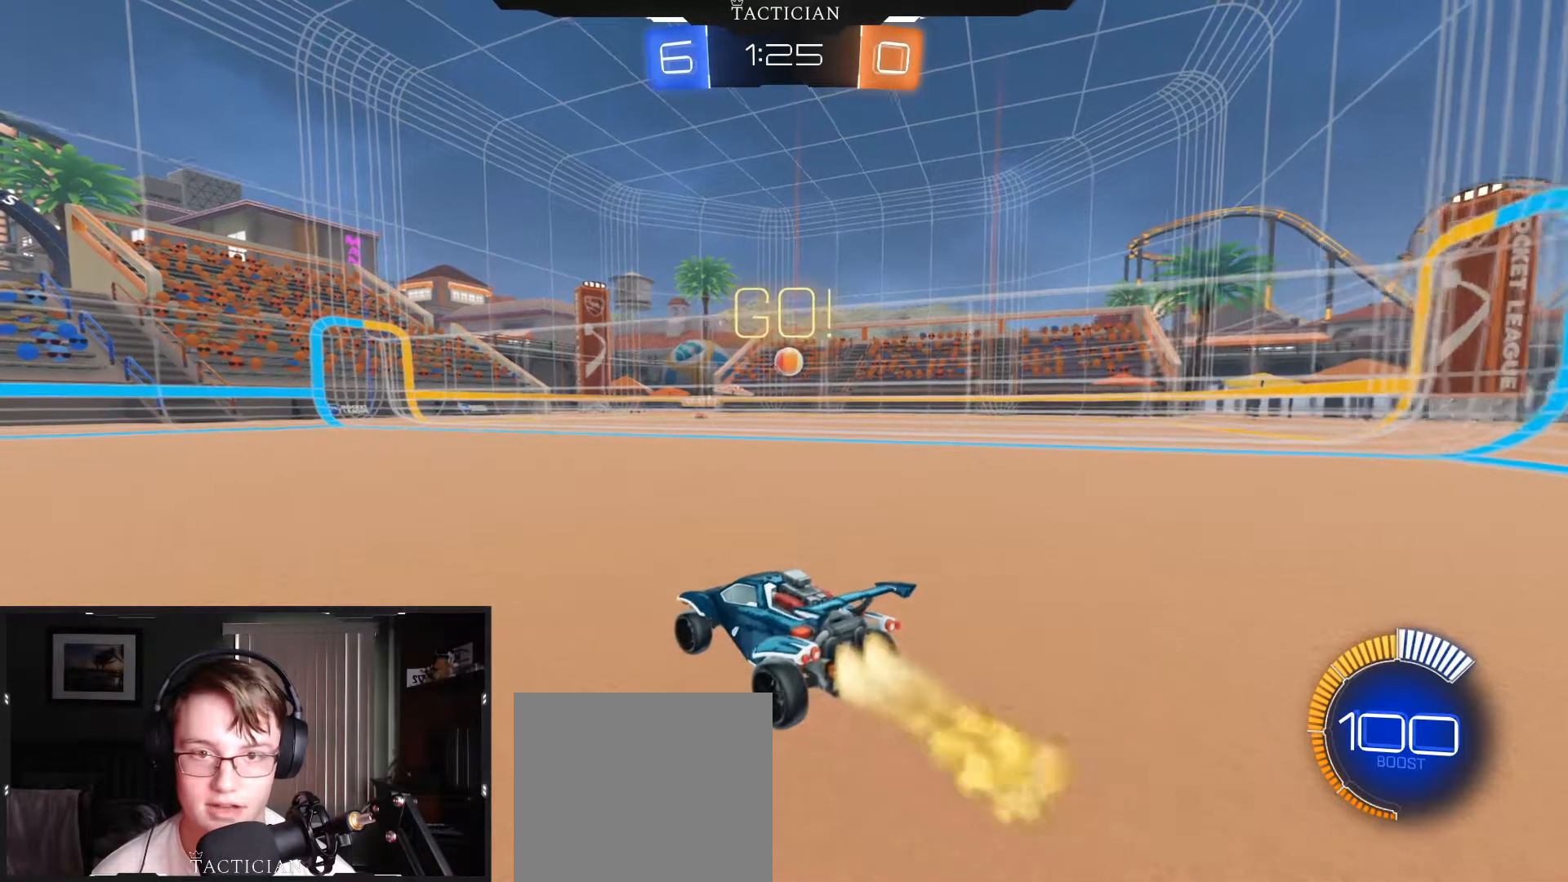
{"buttons": ["B", "R2"], "left_stick": "center", "right_stick": "center", "events": []}
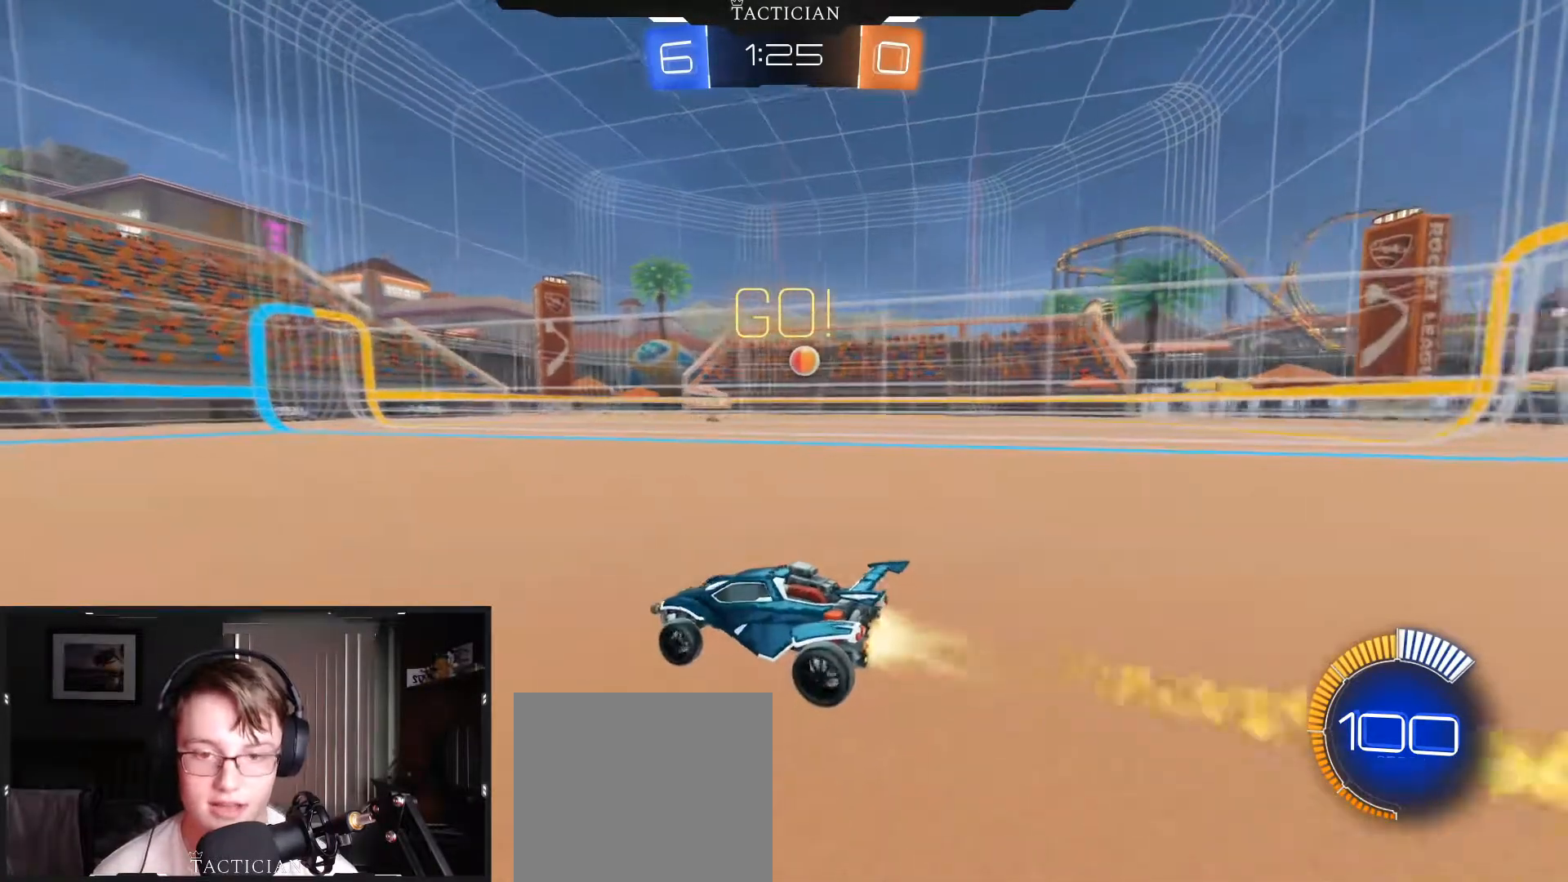
{"buttons": ["B", "R2"], "left_stick": "left", "right_stick": "center", "events": [[50, "left_stick", "left"], [167, "left_stick", "center"], [301, "left_stick", "left"]]}
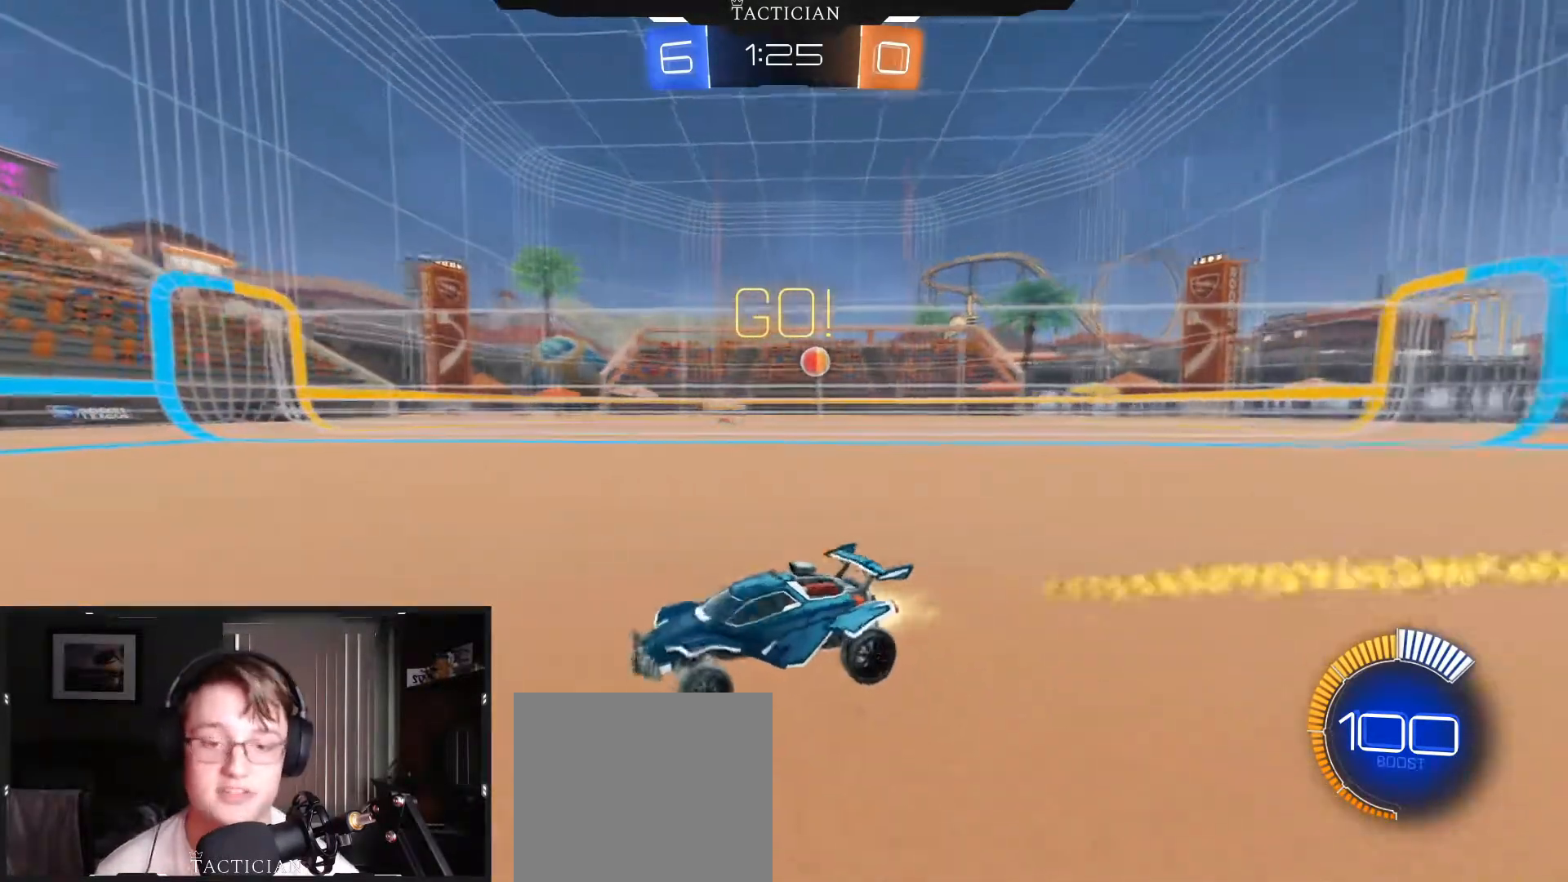
{"buttons": ["B", "R2"], "left_stick": "left", "right_stick": "center", "events": [[33, "R1", "down"], [200, "R1", "up"]]}
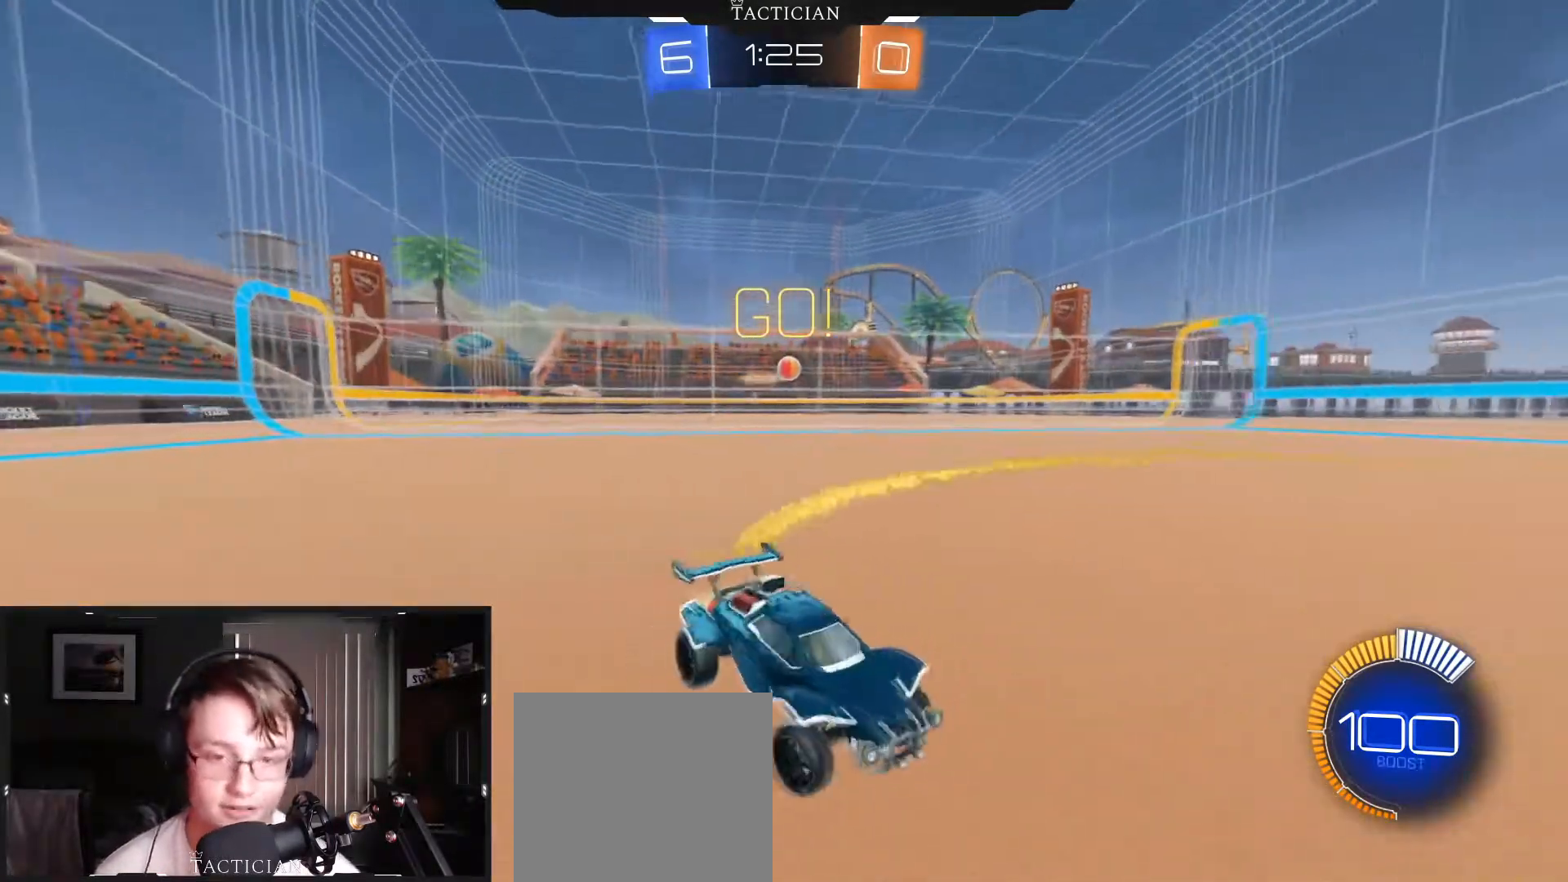
{"buttons": [], "left_stick": "center", "right_stick": "center", "events": [[317, "left_stick", "center"], [451, "B", "up"], [467, "R2", "up"]]}
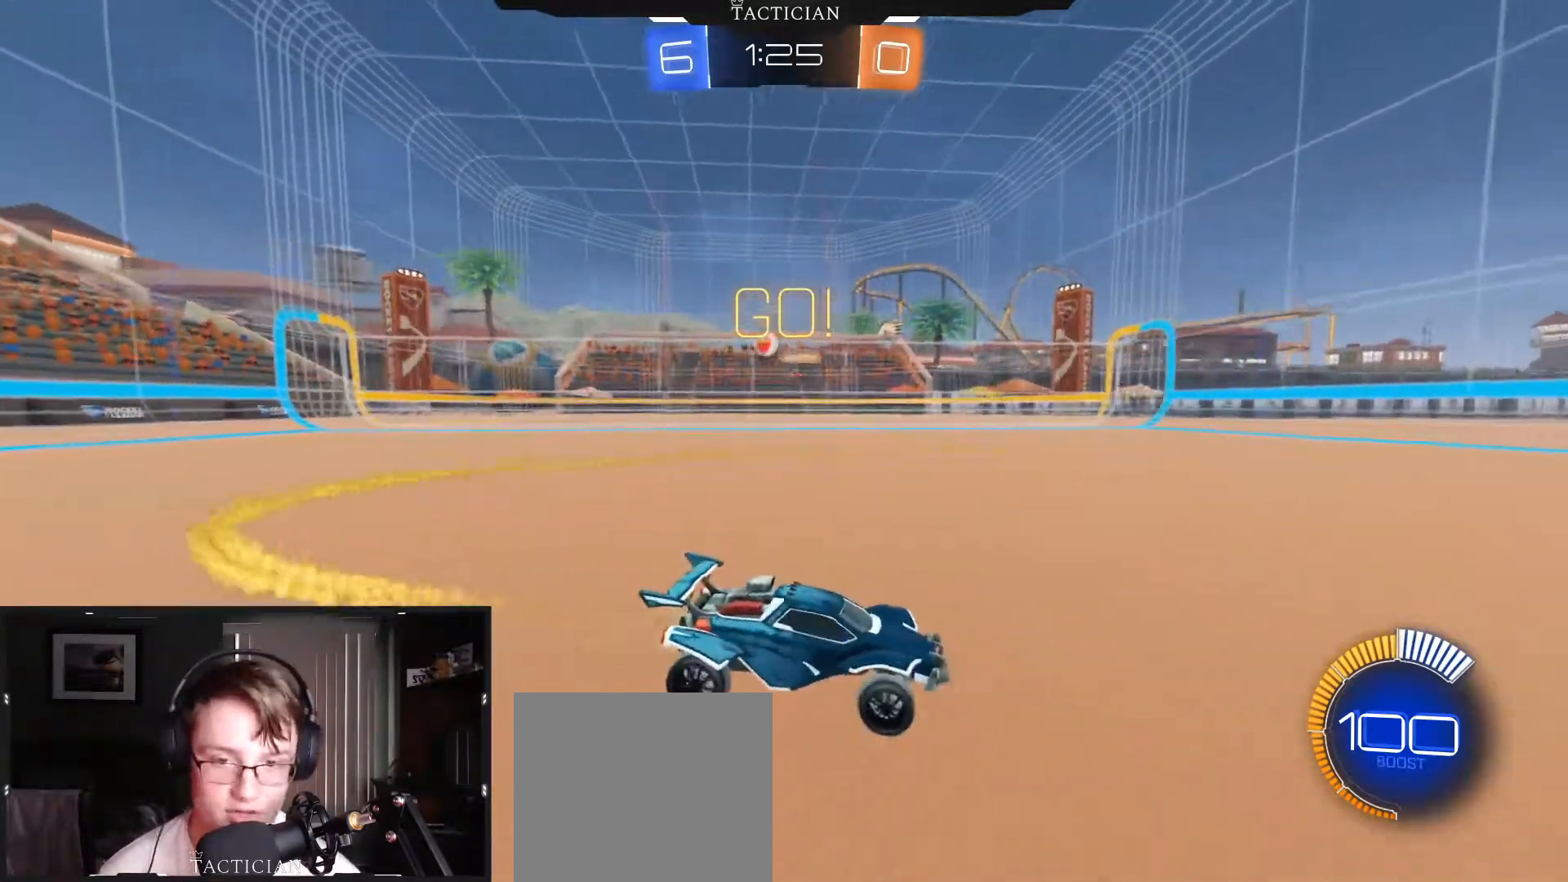
{"buttons": ["B", "R2"], "left_stick": "left", "right_stick": "center", "events": [[16, "L2", "down"], [67, "left_stick", "left"], [200, "L2", "up"], [250, "R1", "down"], [350, "R1", "up"], [450, "B", "down"], [450, "R2", "down"]]}
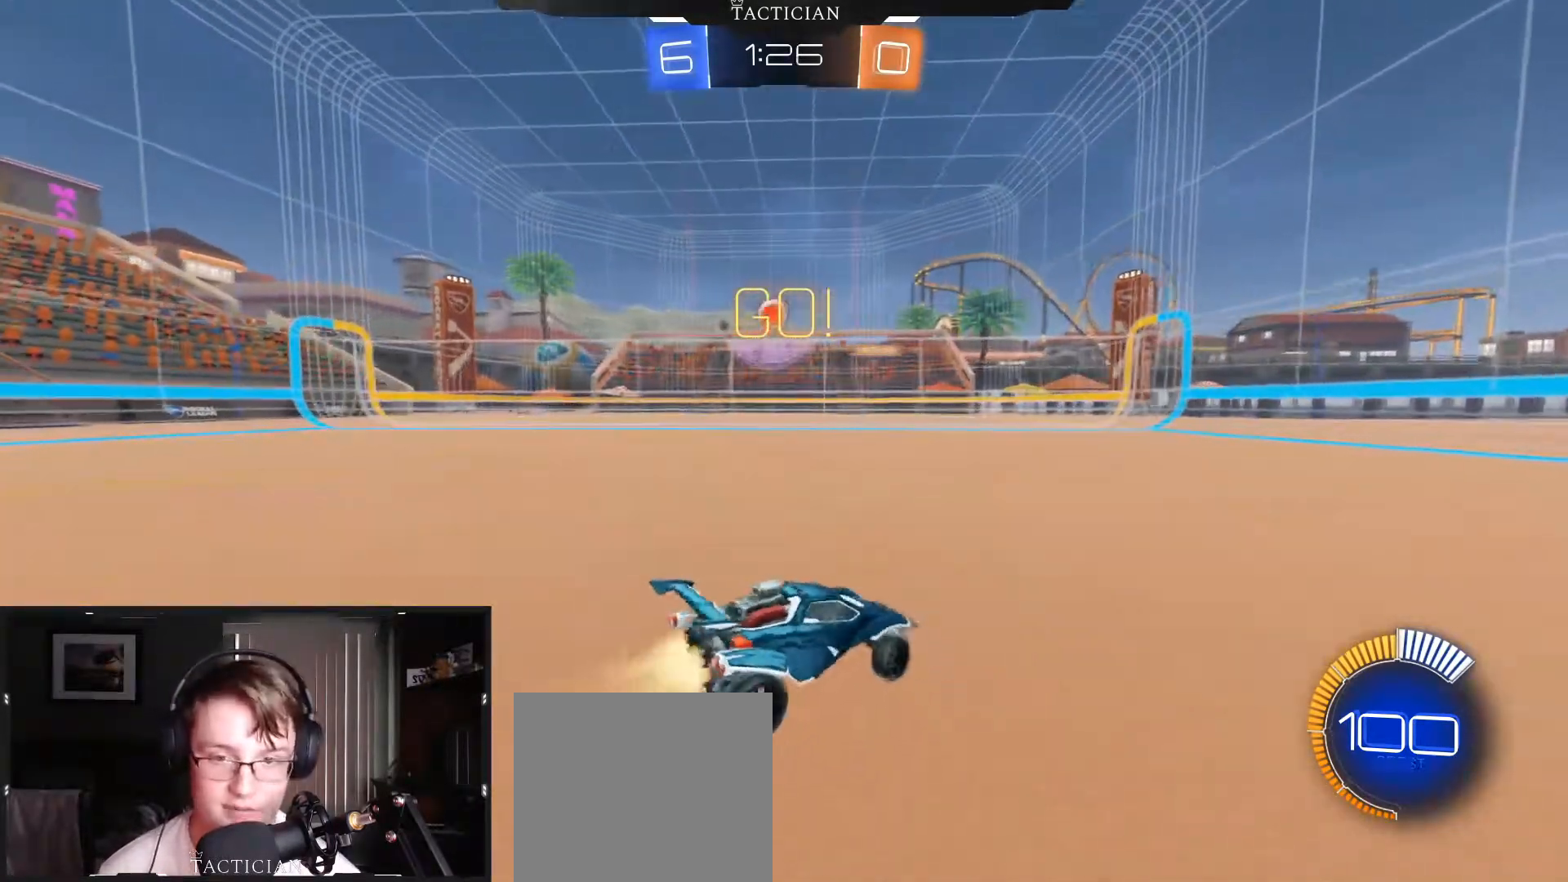
{"buttons": ["B", "R2"], "left_stick": "center", "right_stick": "center", "events": [[234, "B", "up"], [384, "B", "down"], [401, "left_stick", "center"]]}
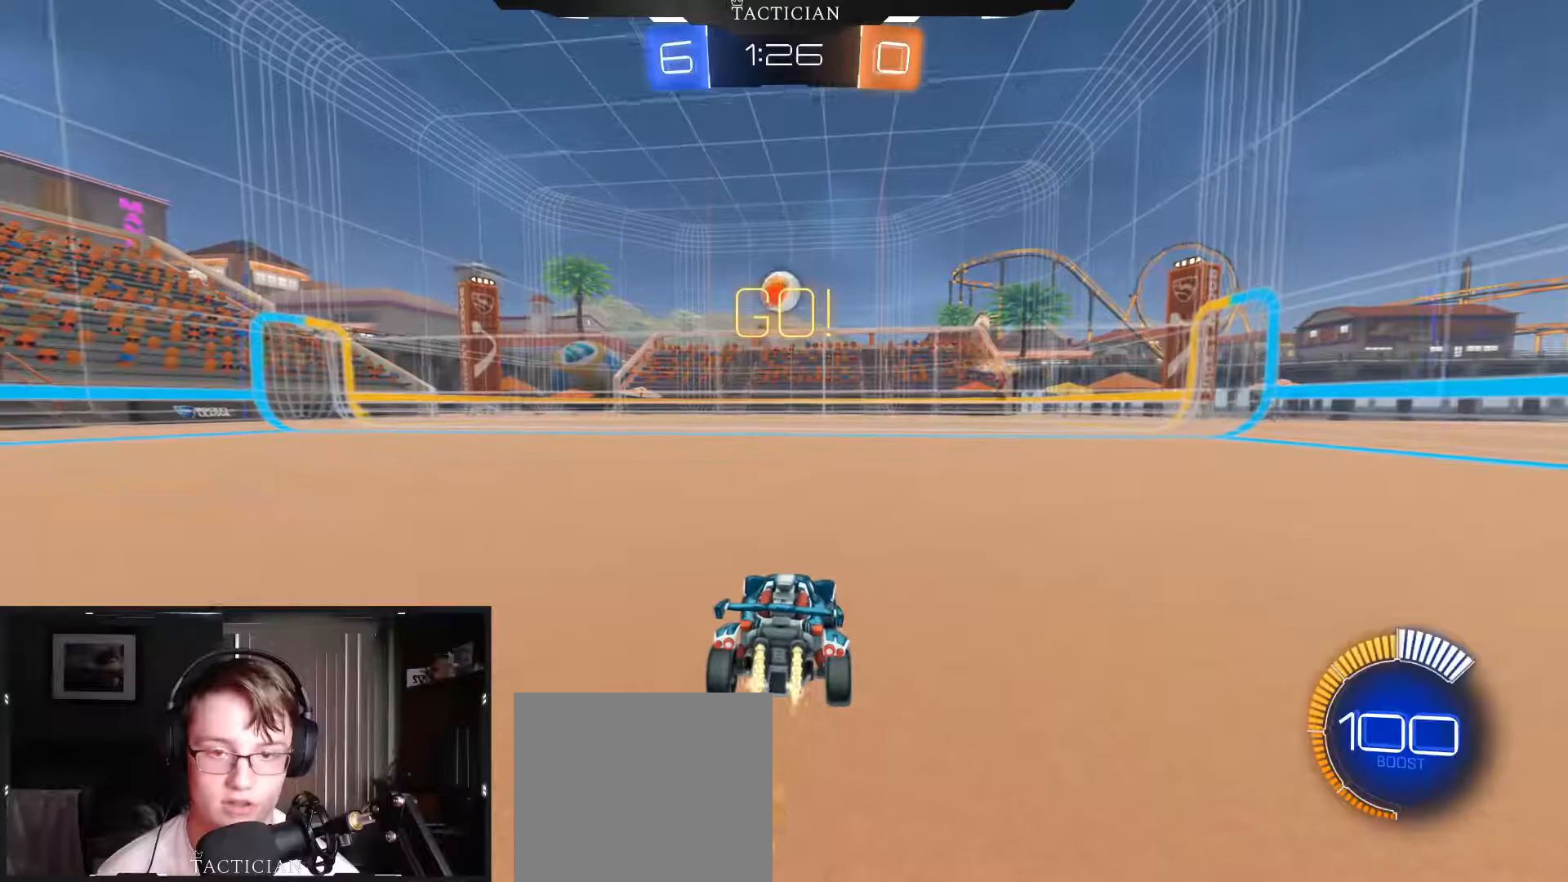
{"buttons": ["A", "B", "R2"], "left_stick": "down", "right_stick": "center", "events": [[117, "B", "up"], [217, "B", "down"], [350, "A", "down"], [350, "left_stick", "down"]]}
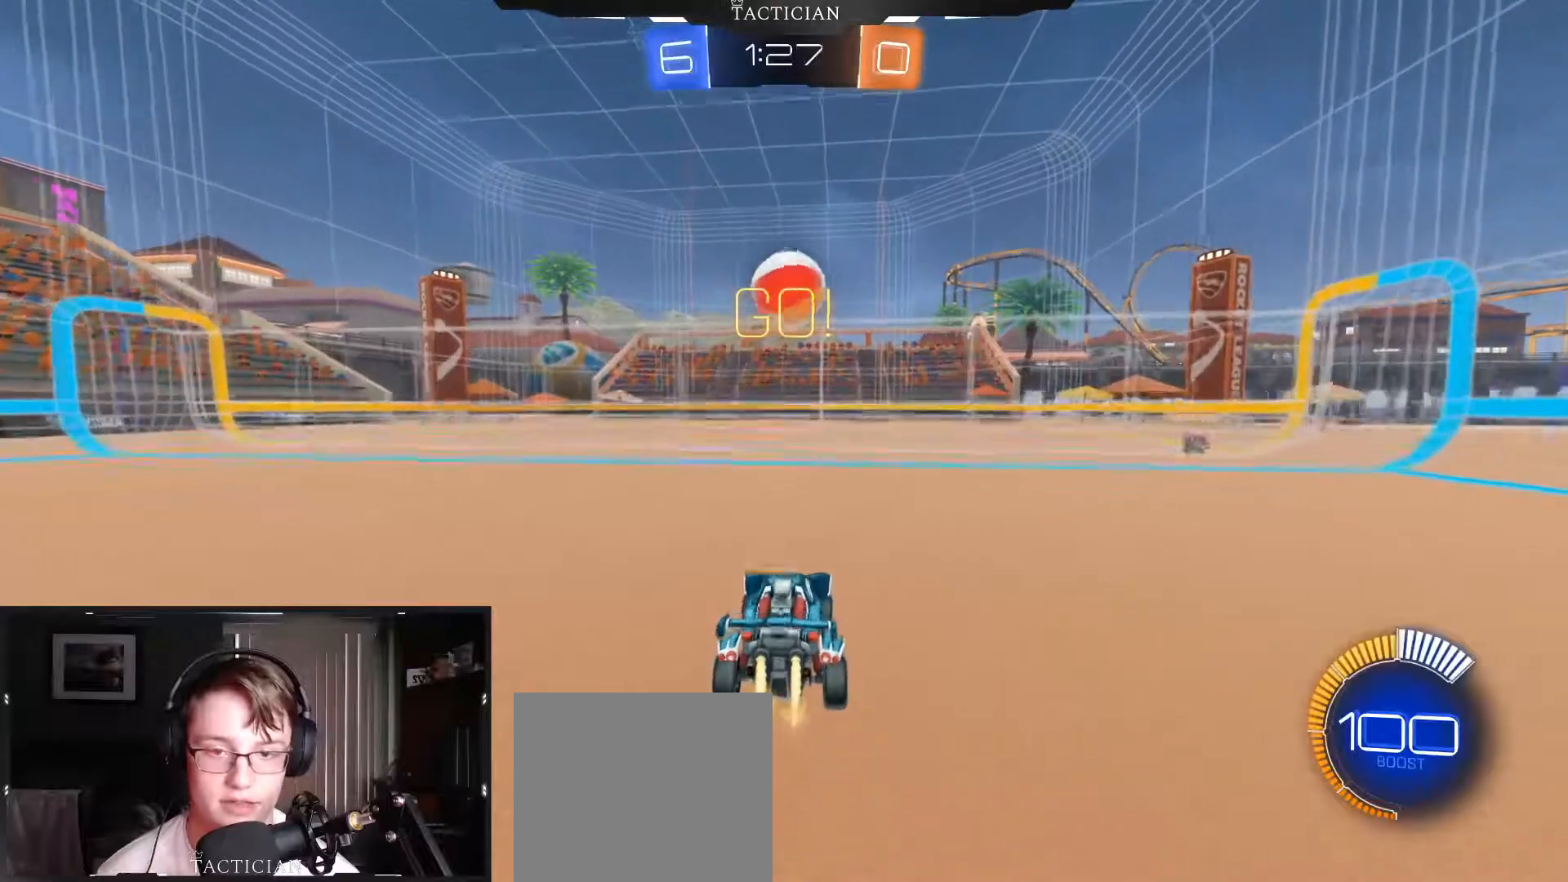
{"buttons": ["B", "Y", "R1"], "left_stick": "up-right", "right_stick": "center", "events": [[67, "A", "up"], [67, "left_stick", "center"], [251, "A", "down"], [251, "left_stick", "up-right"], [301, "Y", "down"], [317, "R1", "down"], [351, "R2", "up"], [484, "A", "up"]]}
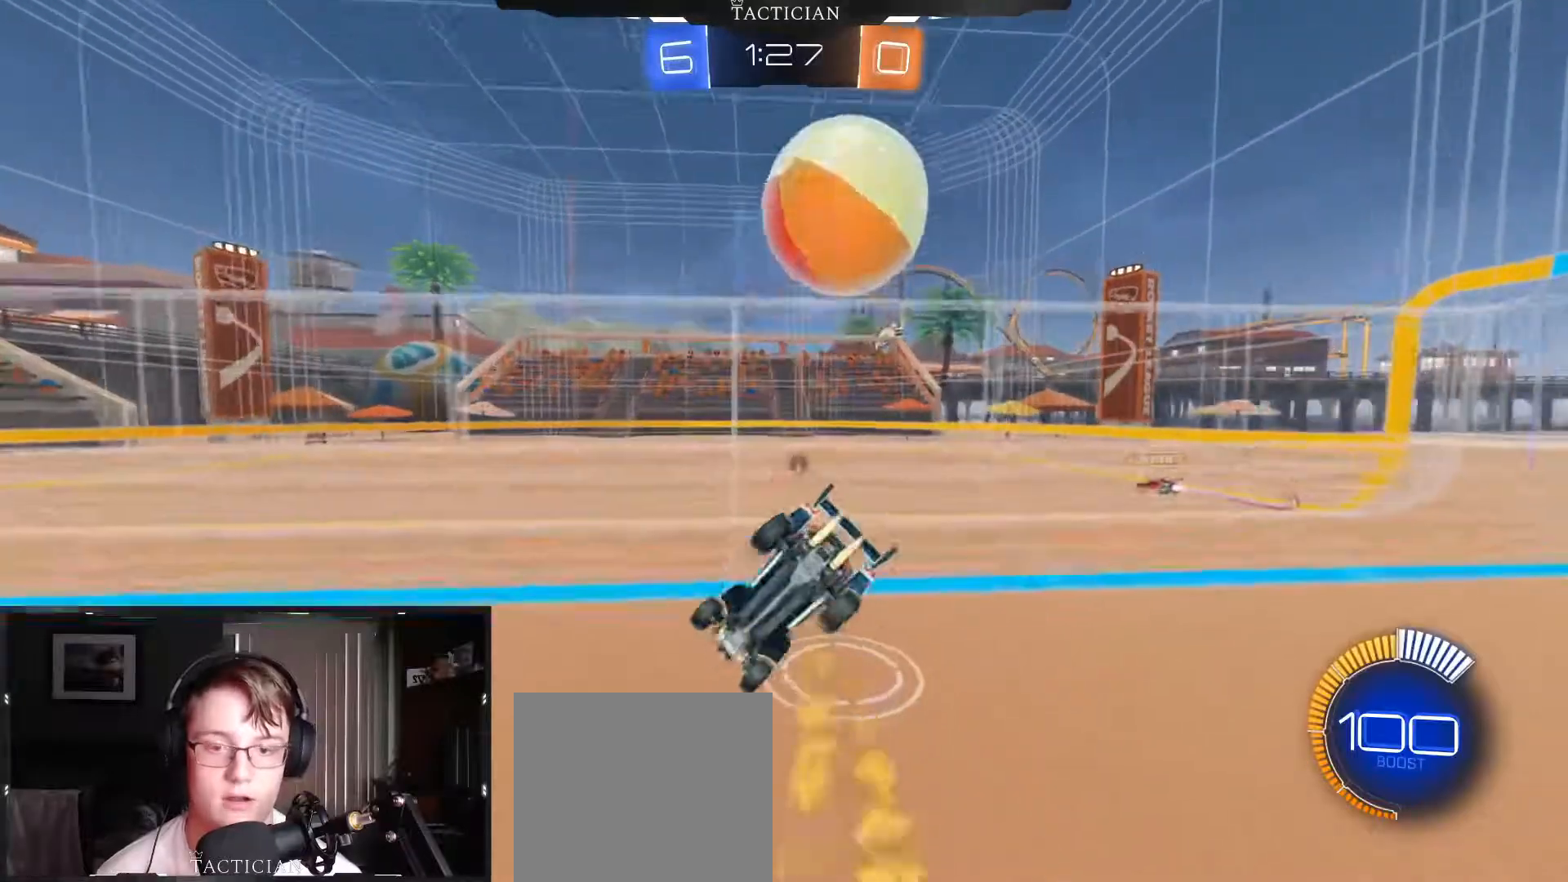
{"buttons": ["R2"], "left_stick": "down-left", "right_stick": "center", "events": [[16, "Y", "up"], [33, "B", "up"], [167, "Y", "down"], [233, "left_stick", "down-left"], [300, "R1", "up"], [317, "Y", "up"], [333, "R2", "down"]]}
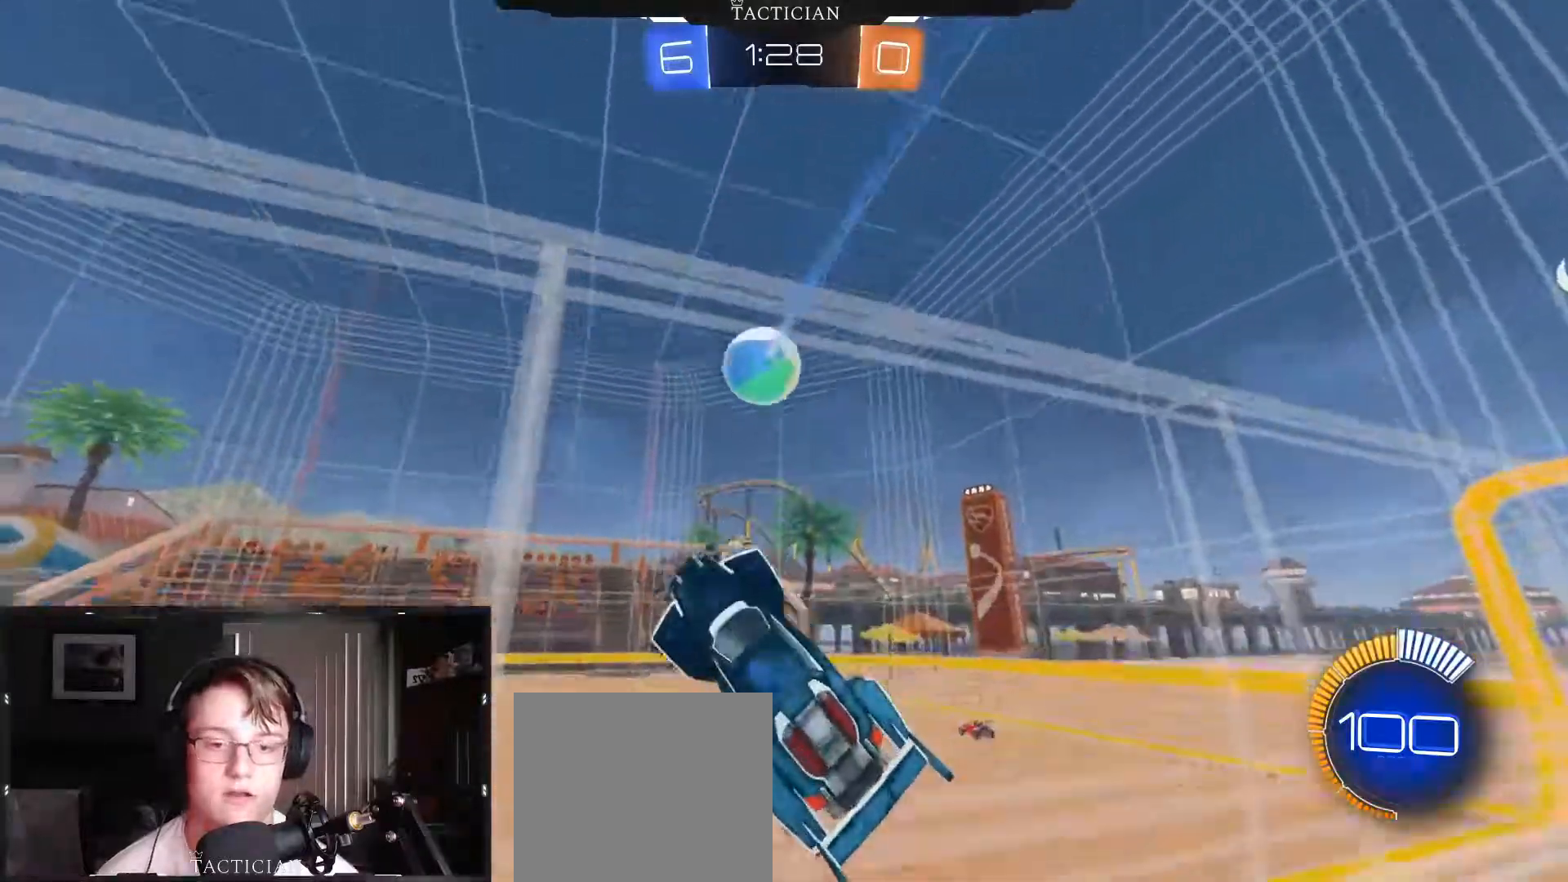
{"buttons": ["B", "R2"], "left_stick": "down-left", "right_stick": "center", "events": [[317, "B", "down"]]}
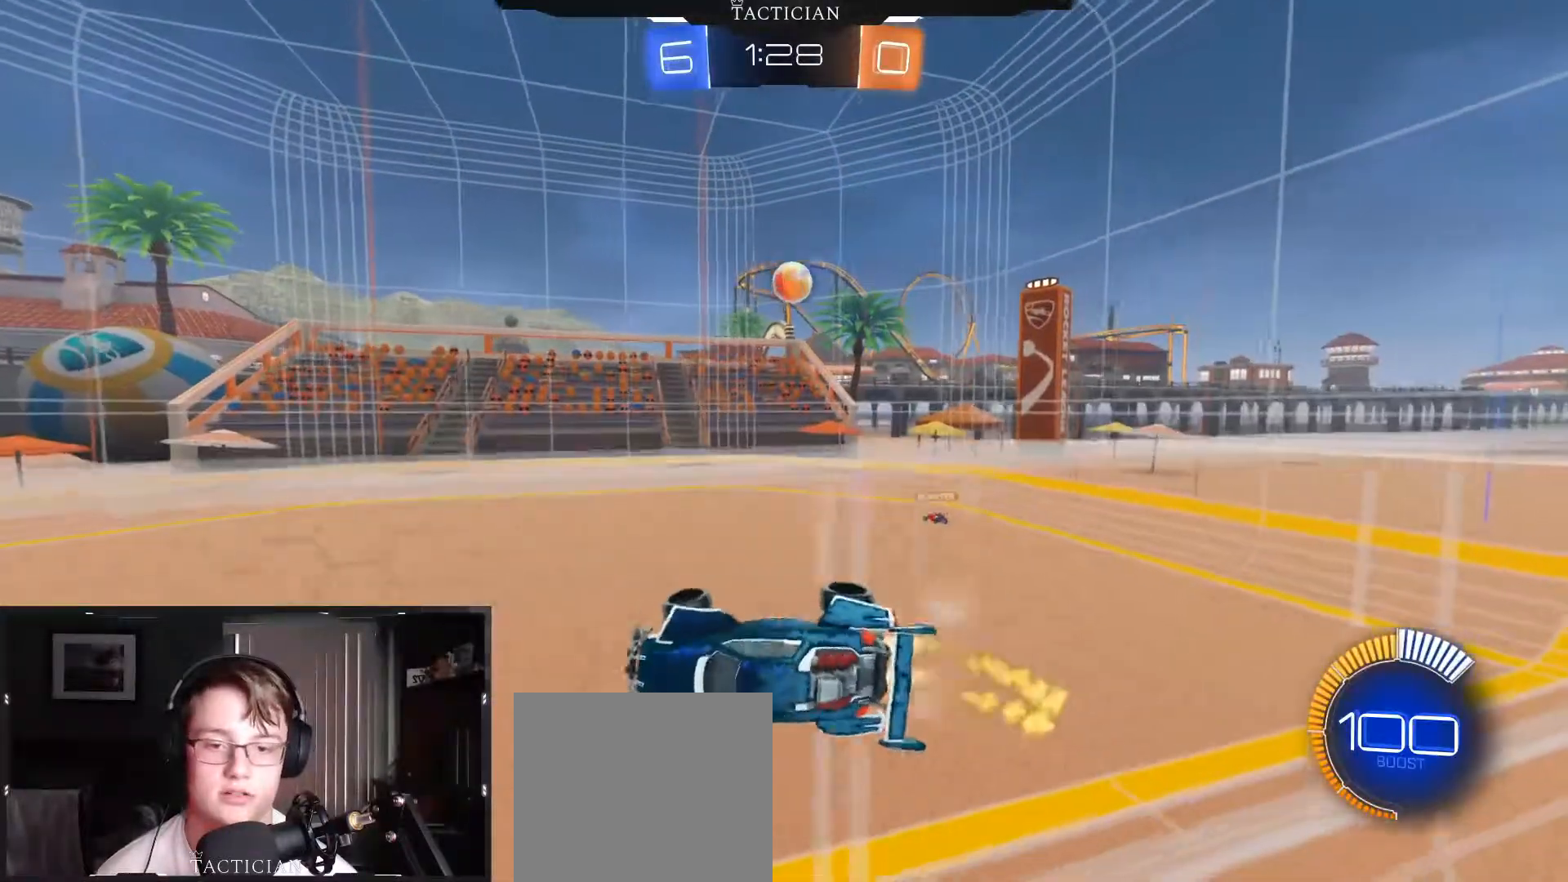
{"buttons": ["B", "R2"], "left_stick": "down-left", "right_stick": "center", "events": []}
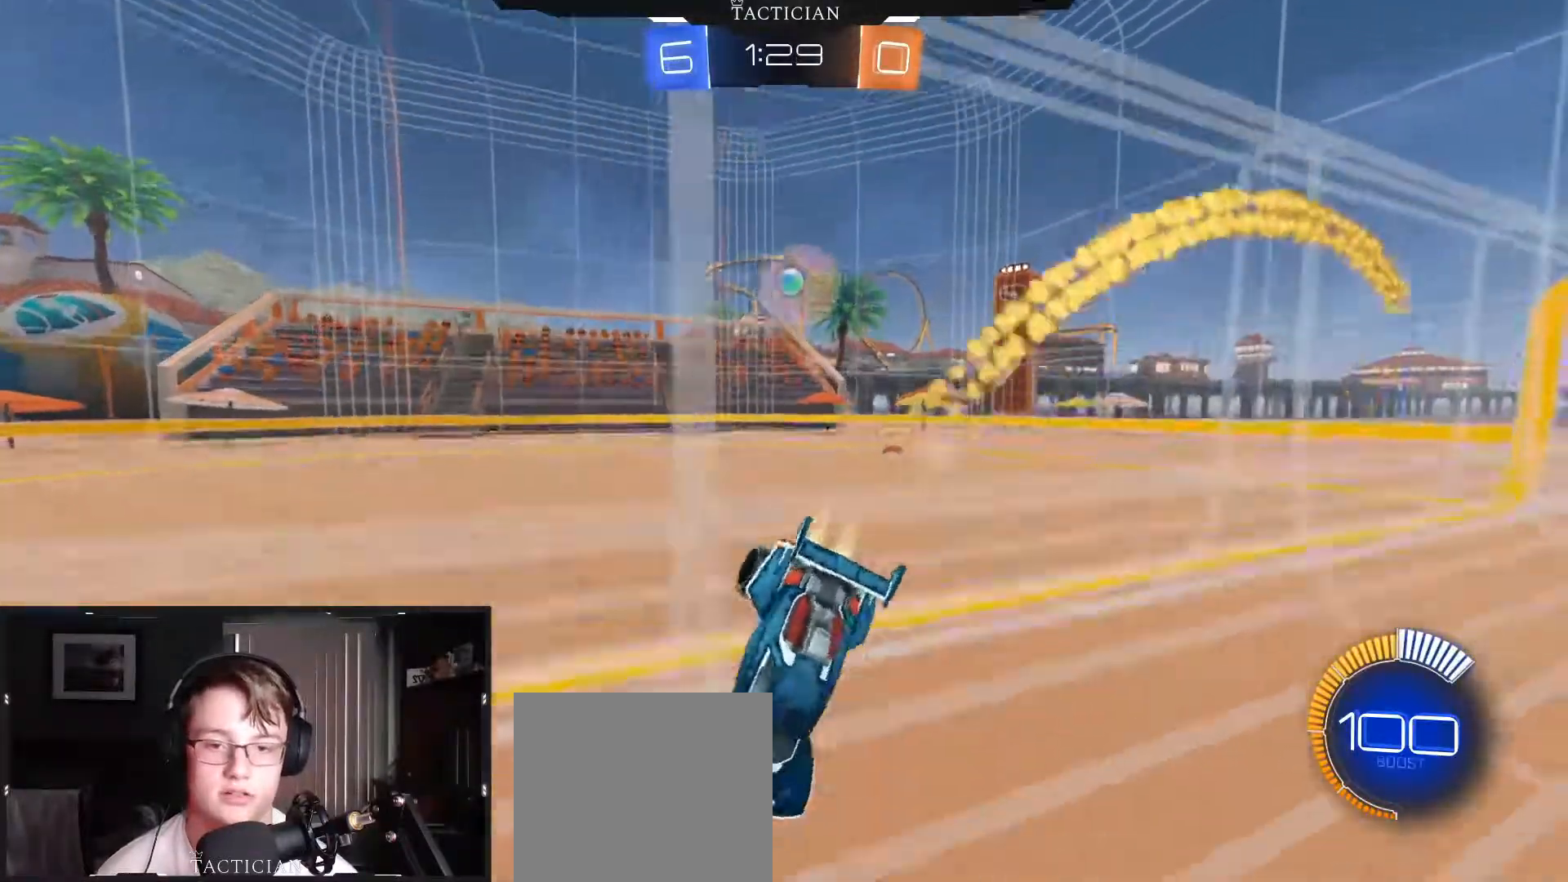
{"buttons": ["R2"], "left_stick": "center", "right_stick": "center", "events": [[201, "left_stick", "center"], [284, "B", "up"]]}